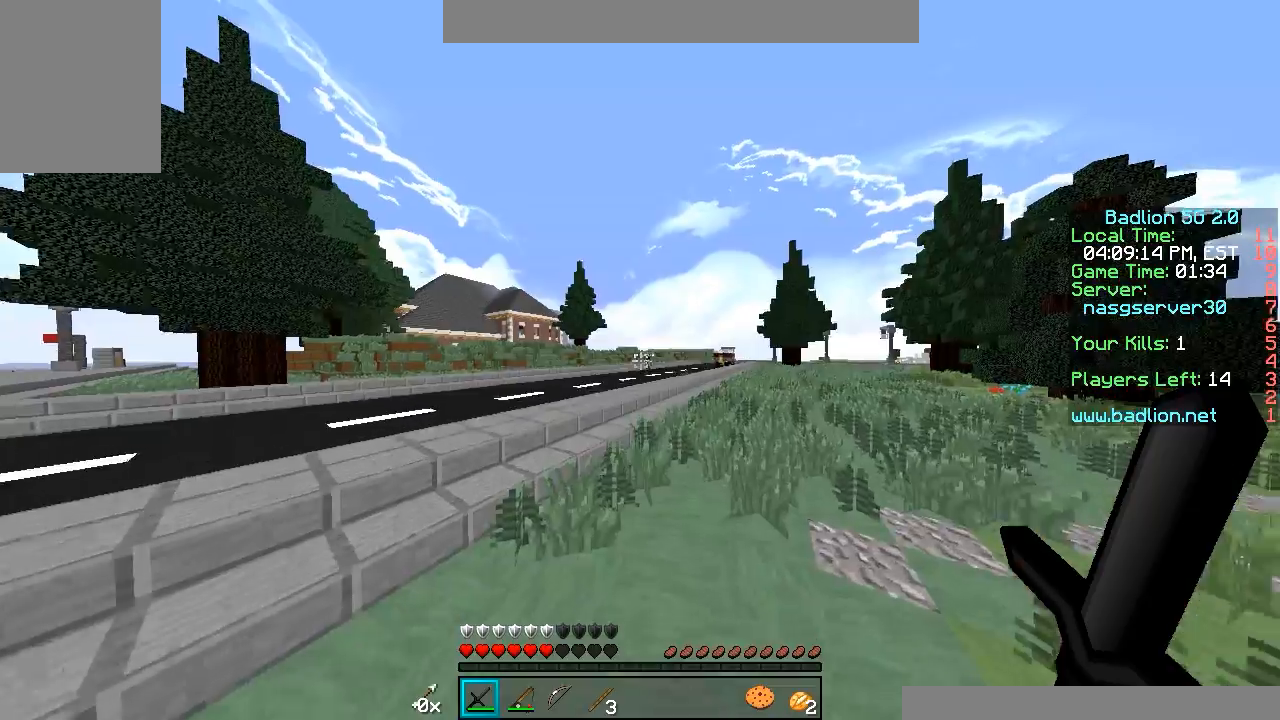
Gameplay with keyboard and mouse; each line is a JSON object with the keys and mouse buttons held at the frame after it. "events" lists presses ("down") and releases ("up") of "a", "d", "s", "w", "mouse_left" and "mouse_right" between this image and that frame as [ms after this image, input, new state], when the widget could be followed in between. "mouse_left", "mouse_right" = the "left", "right" buttons of the "mouse" list. No other keys are recorded. Fast repeated clicks can show as one long hold. Mouse movement is not recorded.
{"keys": ["w"], "mouse": [], "events": []}
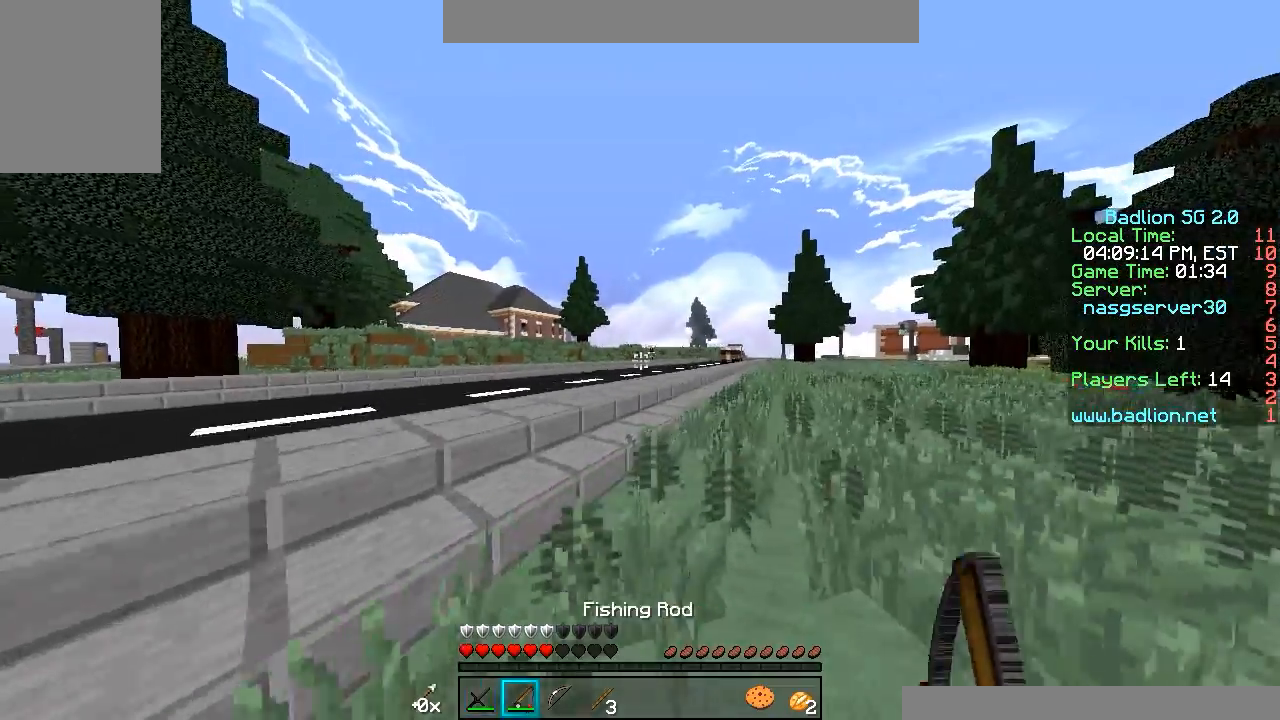
{"keys": ["w"], "mouse": [], "events": []}
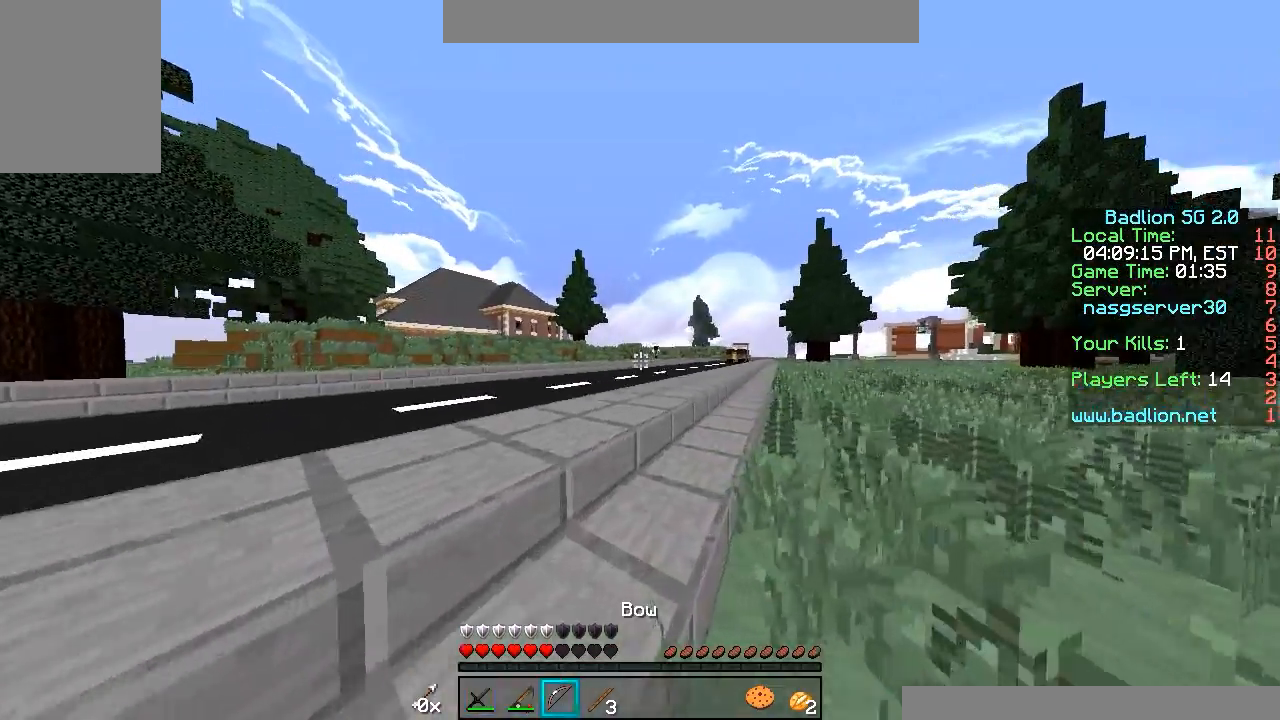
{"keys": ["w"], "mouse": [], "events": []}
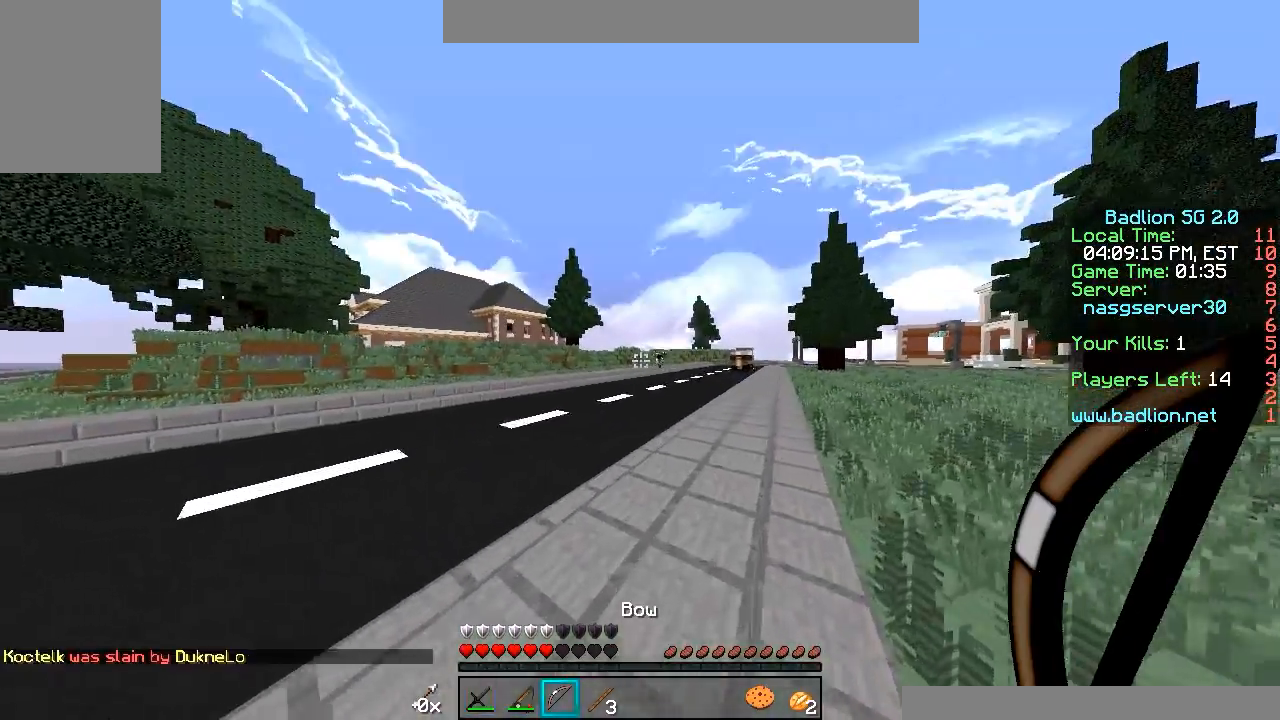
{"keys": ["w"], "mouse": [], "events": [[117, "mouse_right", "down"], [417, "mouse_right", "up"]]}
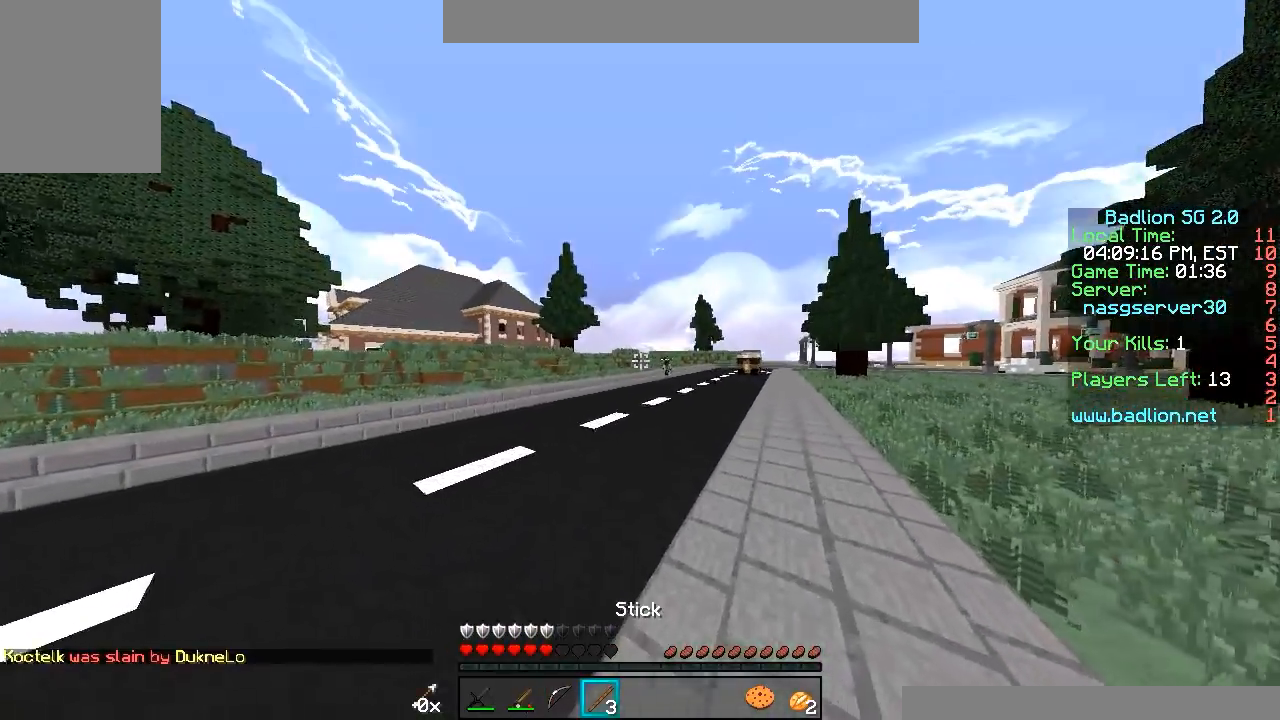
{"keys": ["w"], "mouse": [], "events": []}
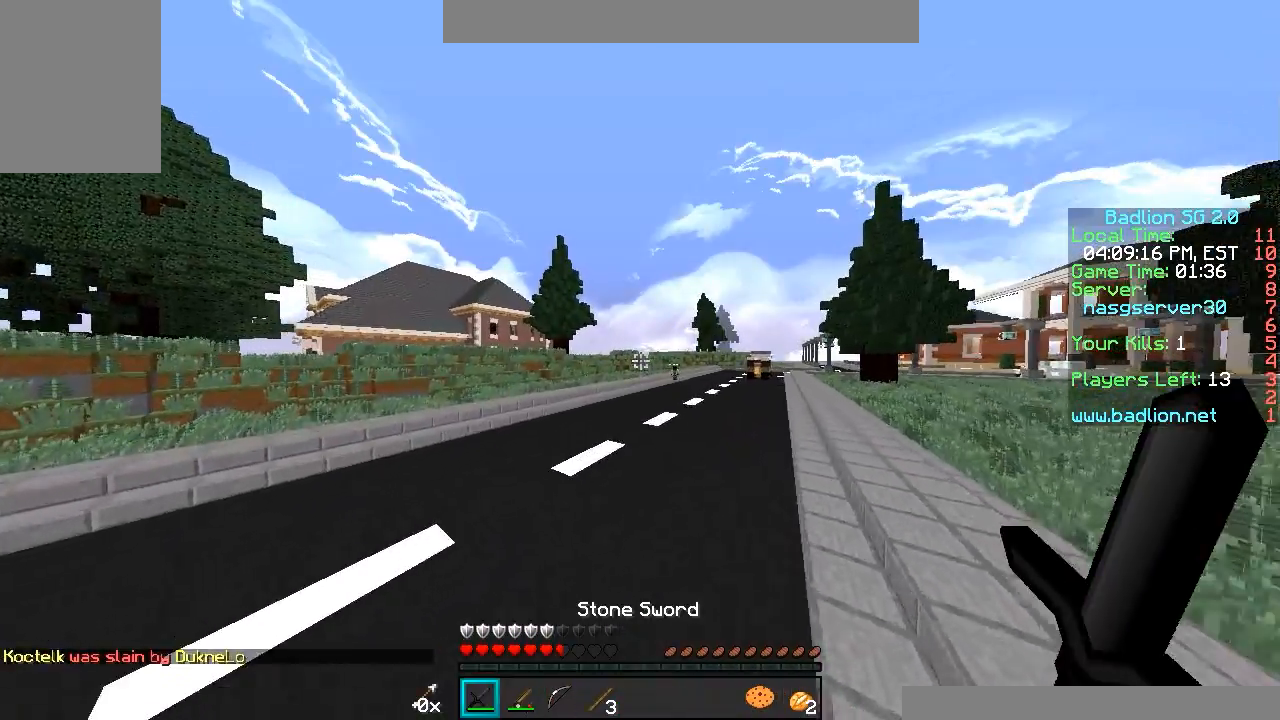
{"keys": ["w"], "mouse": [], "events": []}
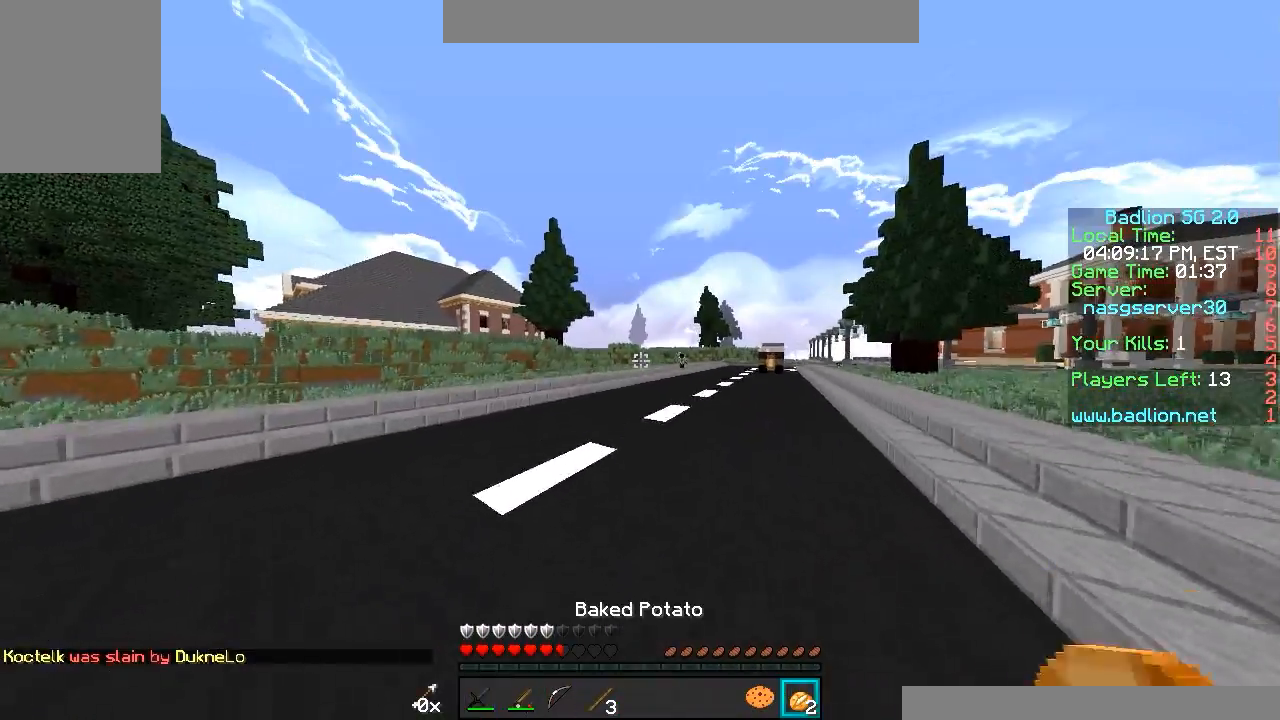
{"keys": ["w"], "mouse": [], "events": []}
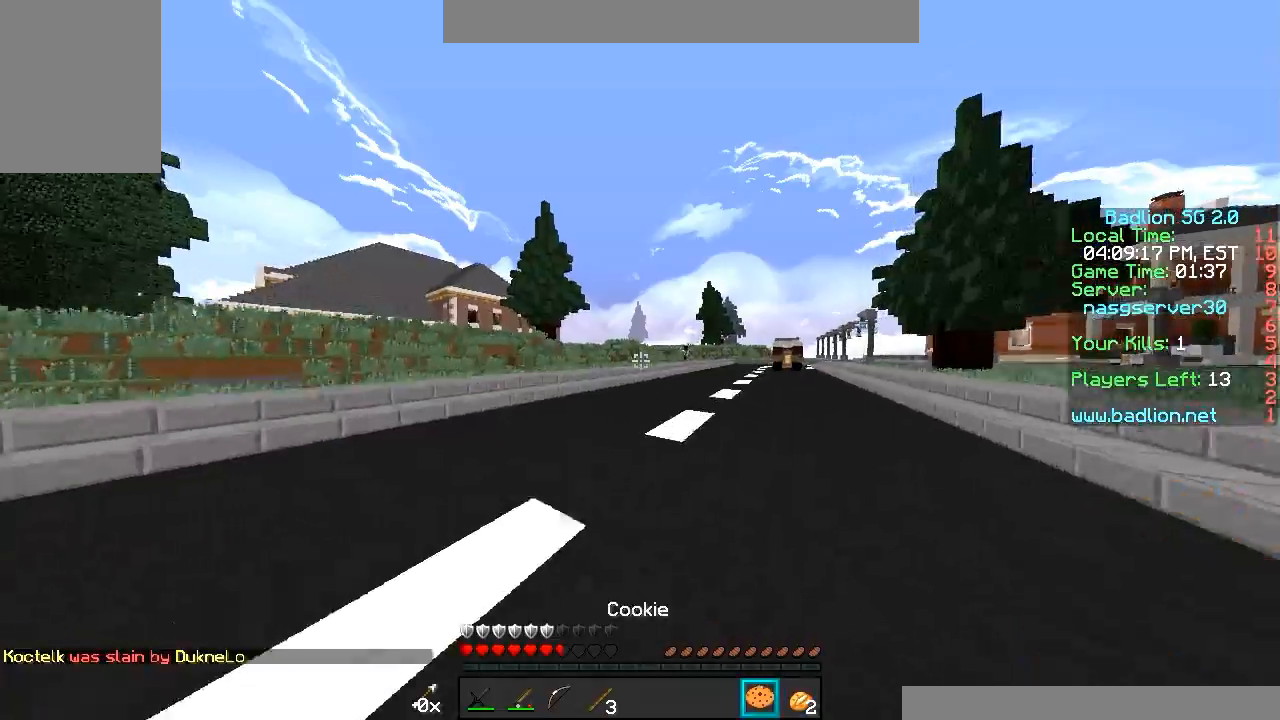
{"keys": ["w"], "mouse": [], "events": []}
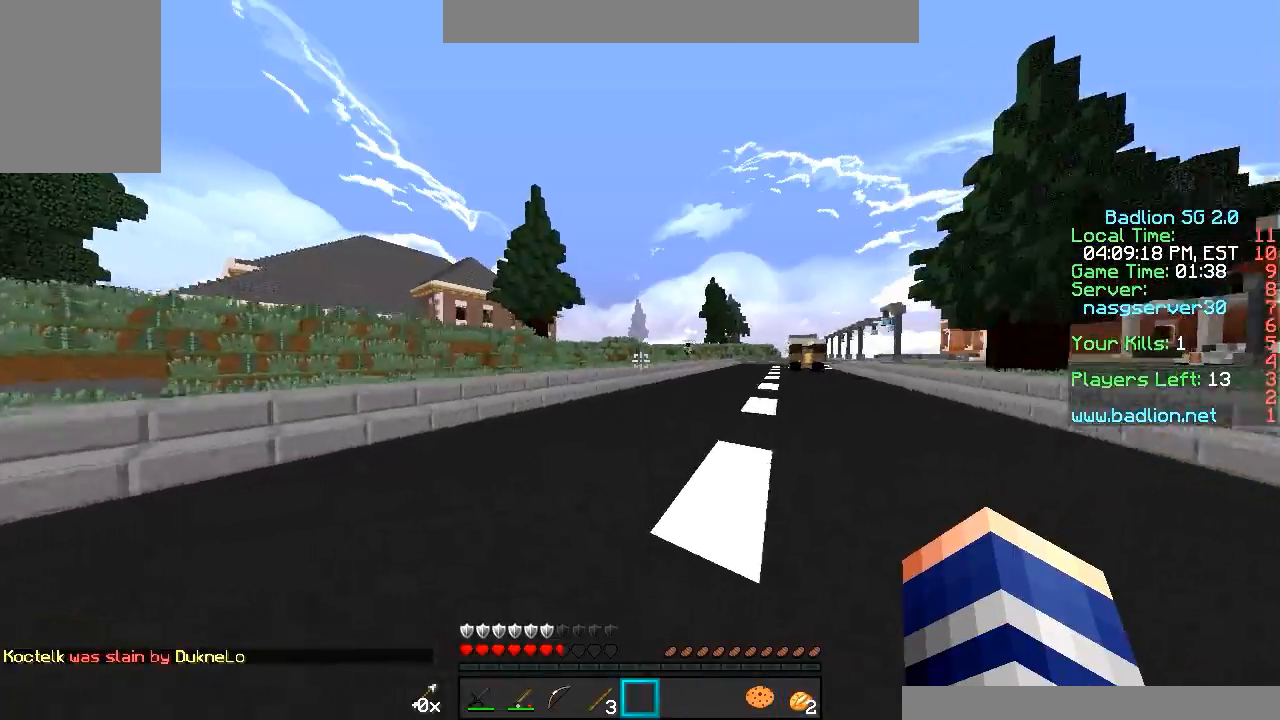
{"keys": ["w"], "mouse": [], "events": []}
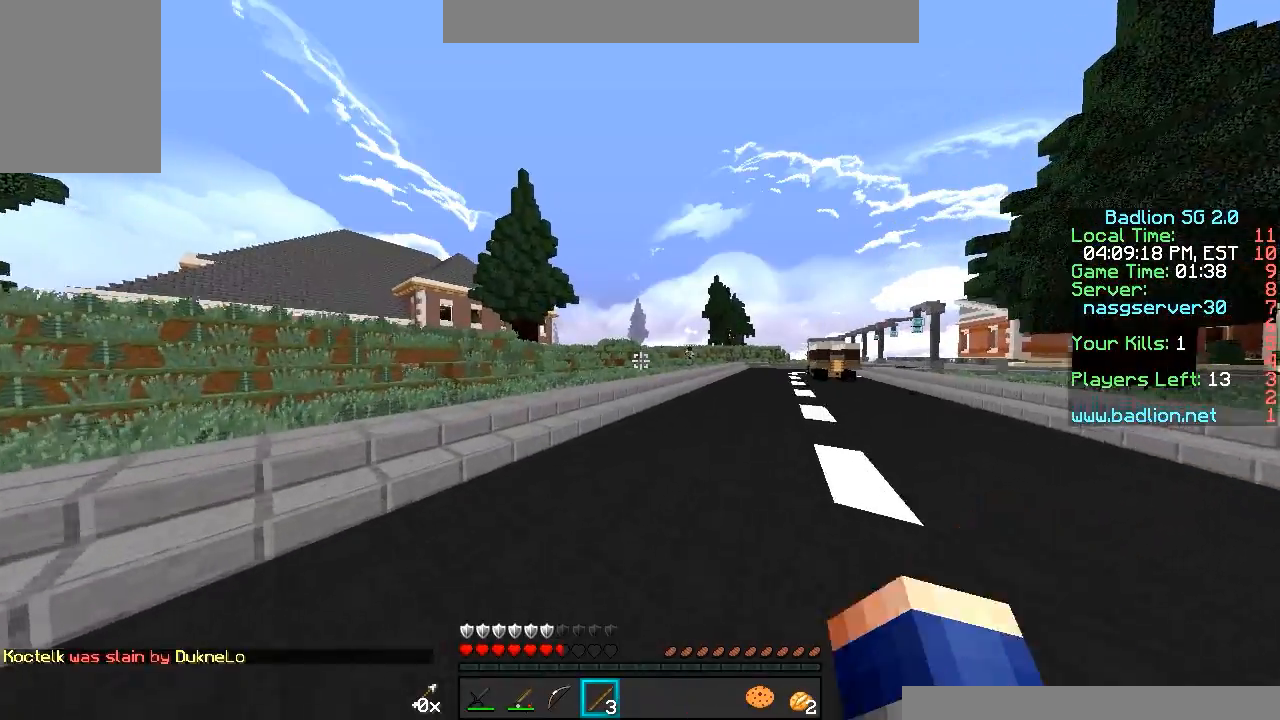
{"keys": ["a", "w"], "mouse": [], "events": [[417, "a", "down"]]}
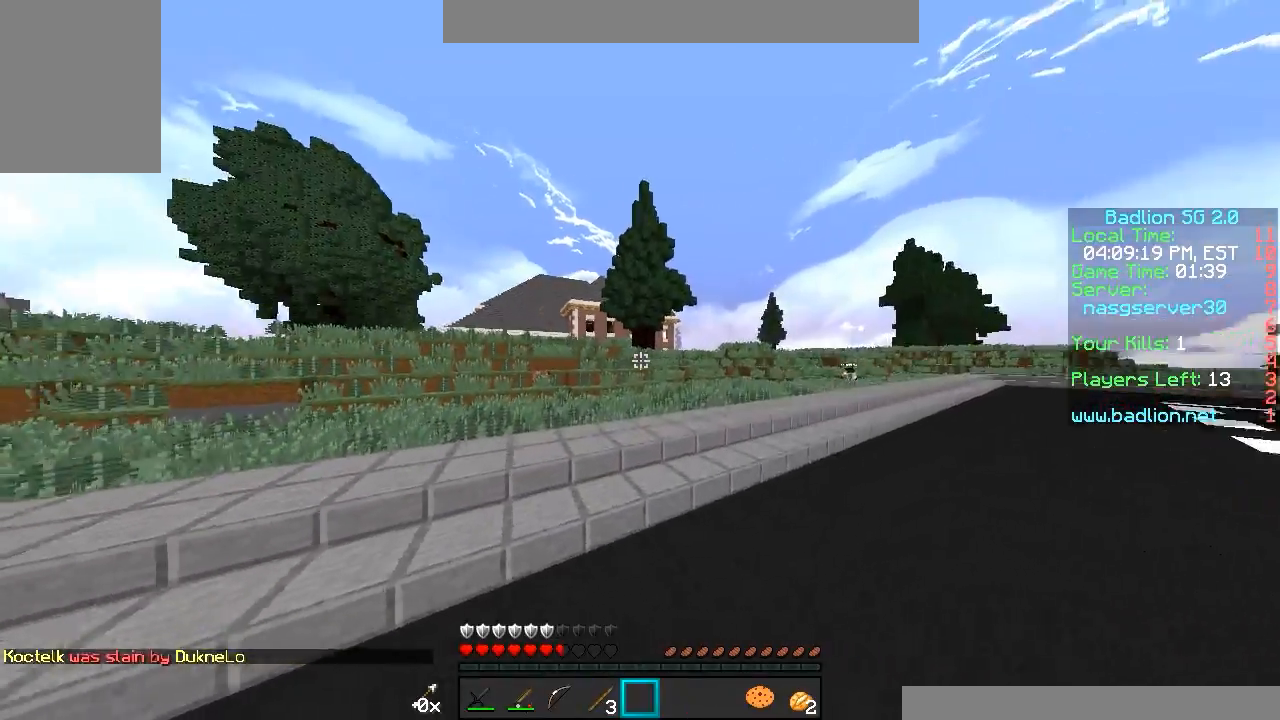
{"keys": ["w"], "mouse": [], "events": [[117, "a", "up"]]}
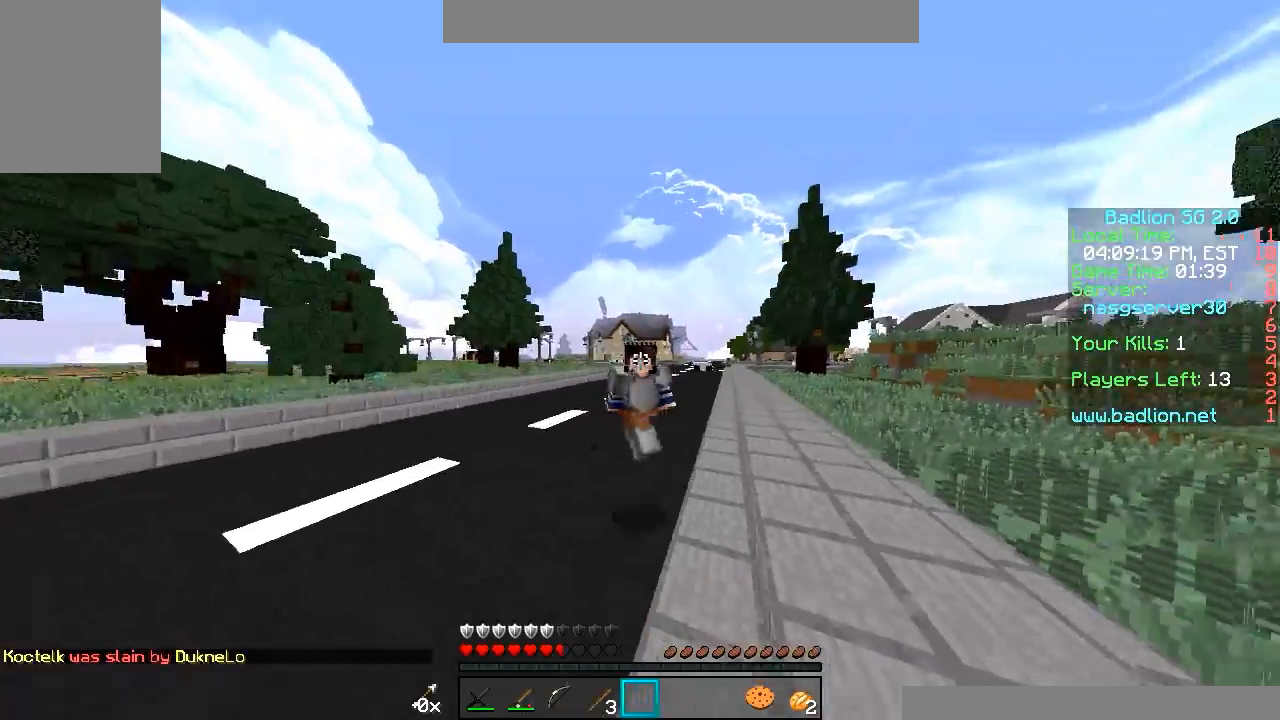
{"keys": ["w"], "mouse": [], "events": []}
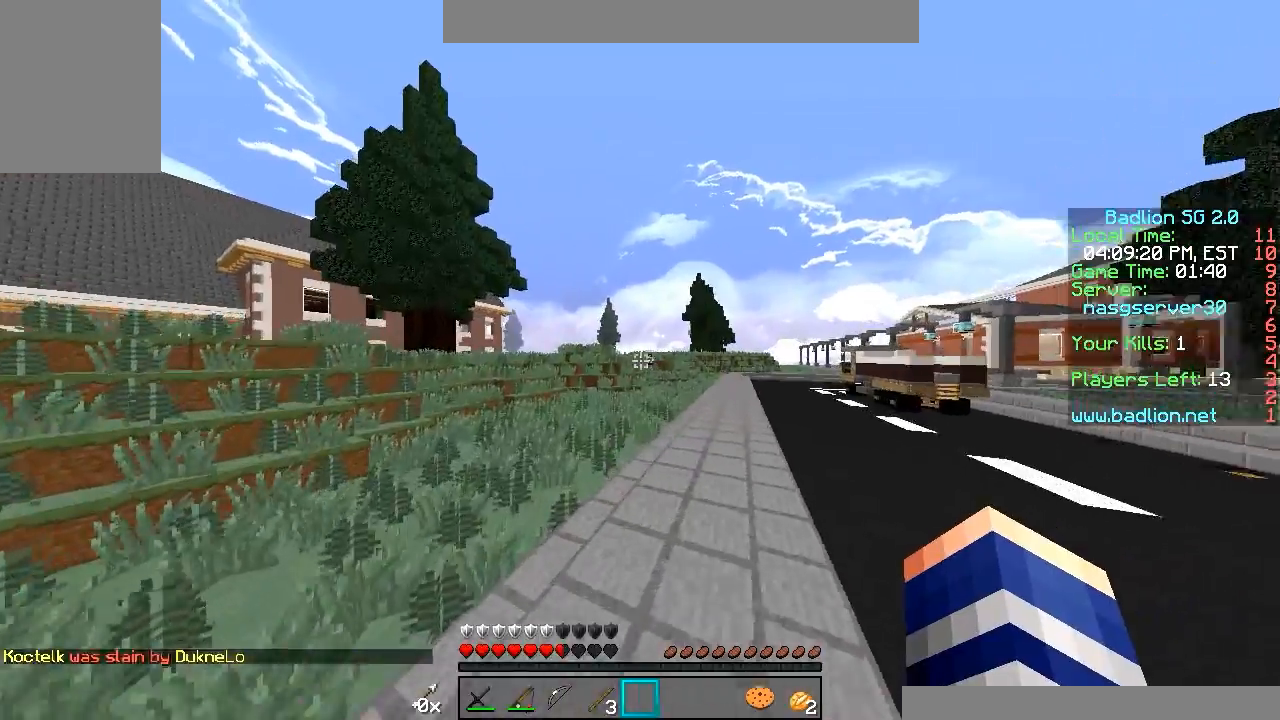
{"keys": ["w"], "mouse": [], "events": []}
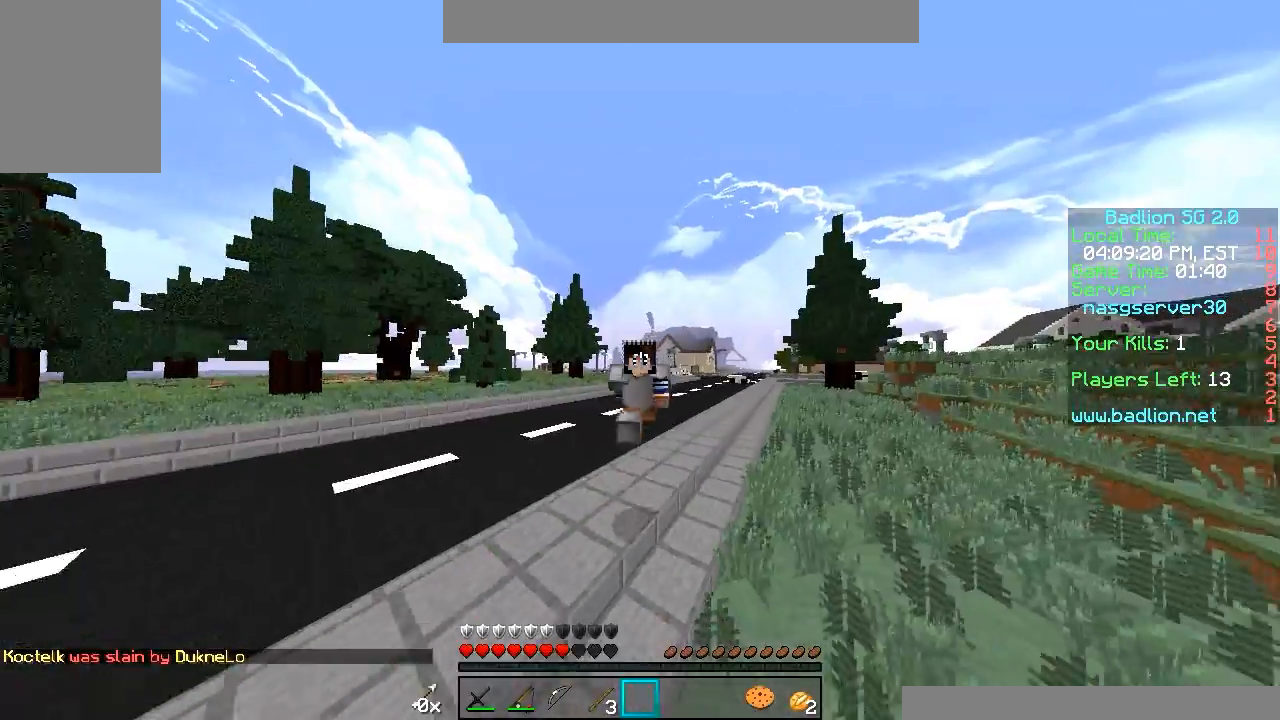
{"keys": ["w"], "mouse": [], "events": []}
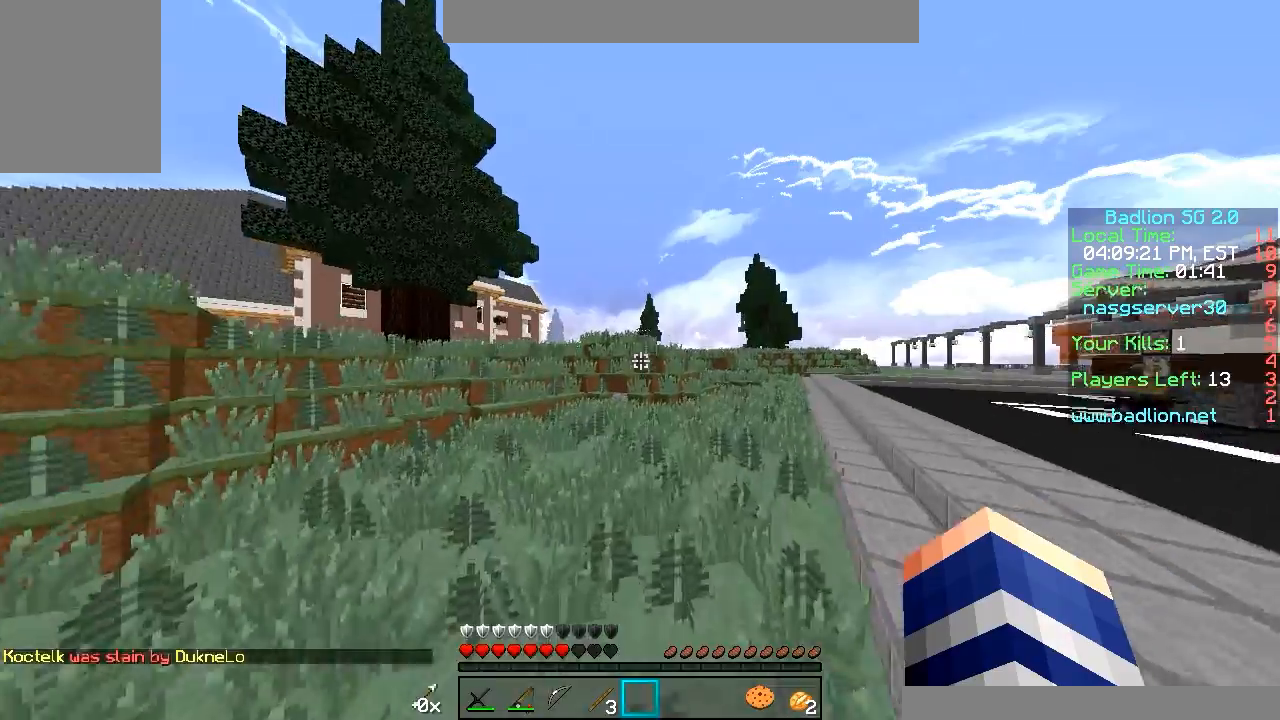
{"keys": ["w"], "mouse": [], "events": []}
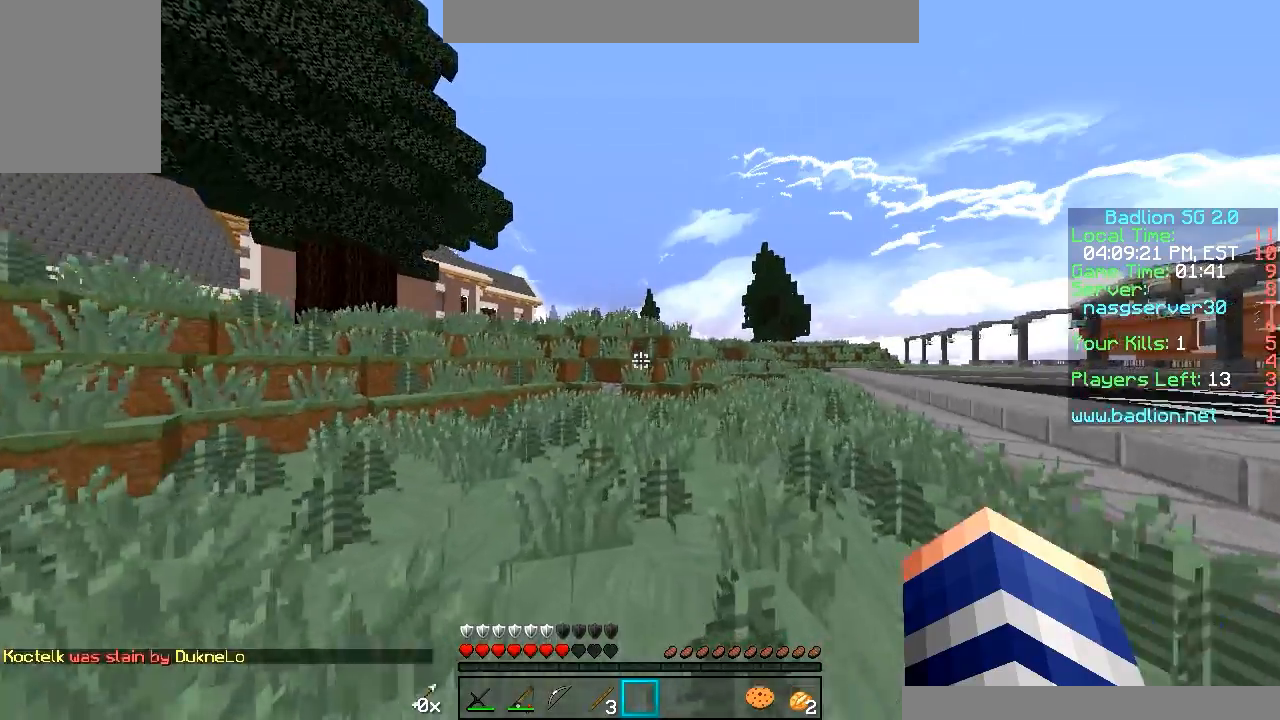
{"keys": ["w"], "mouse": [], "events": []}
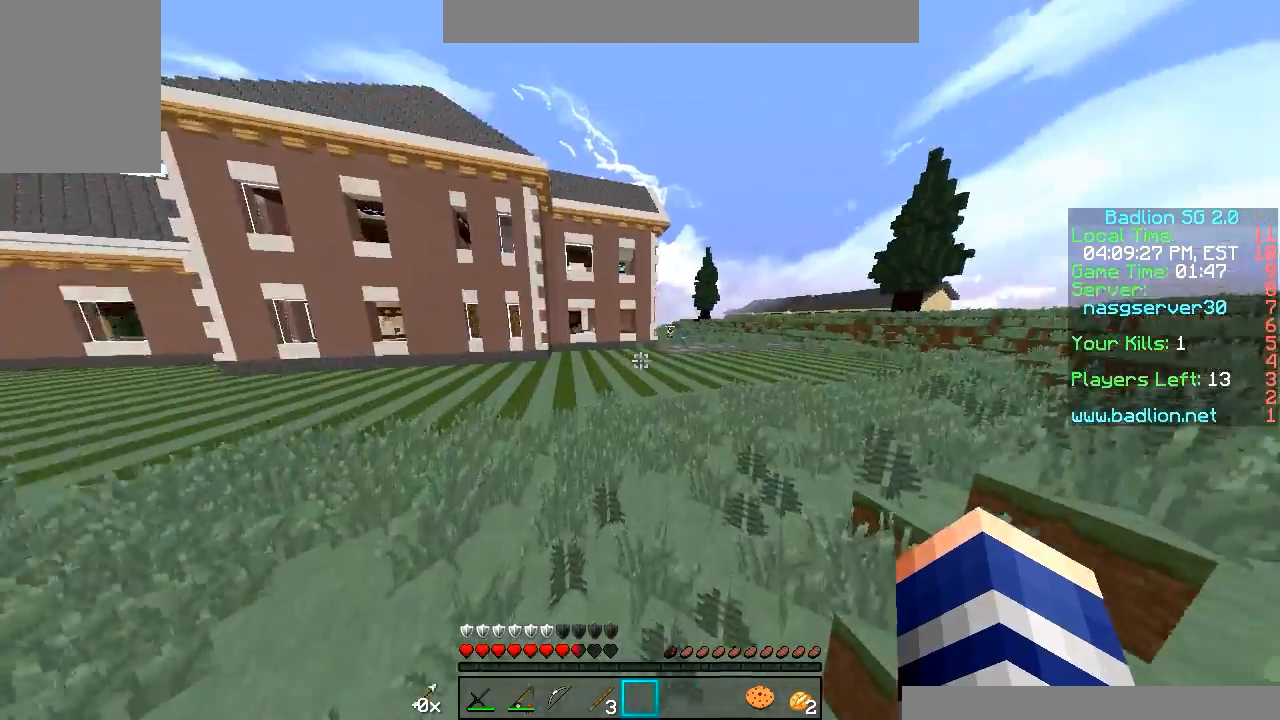
{"keys": ["w"], "mouse": [], "events": []}
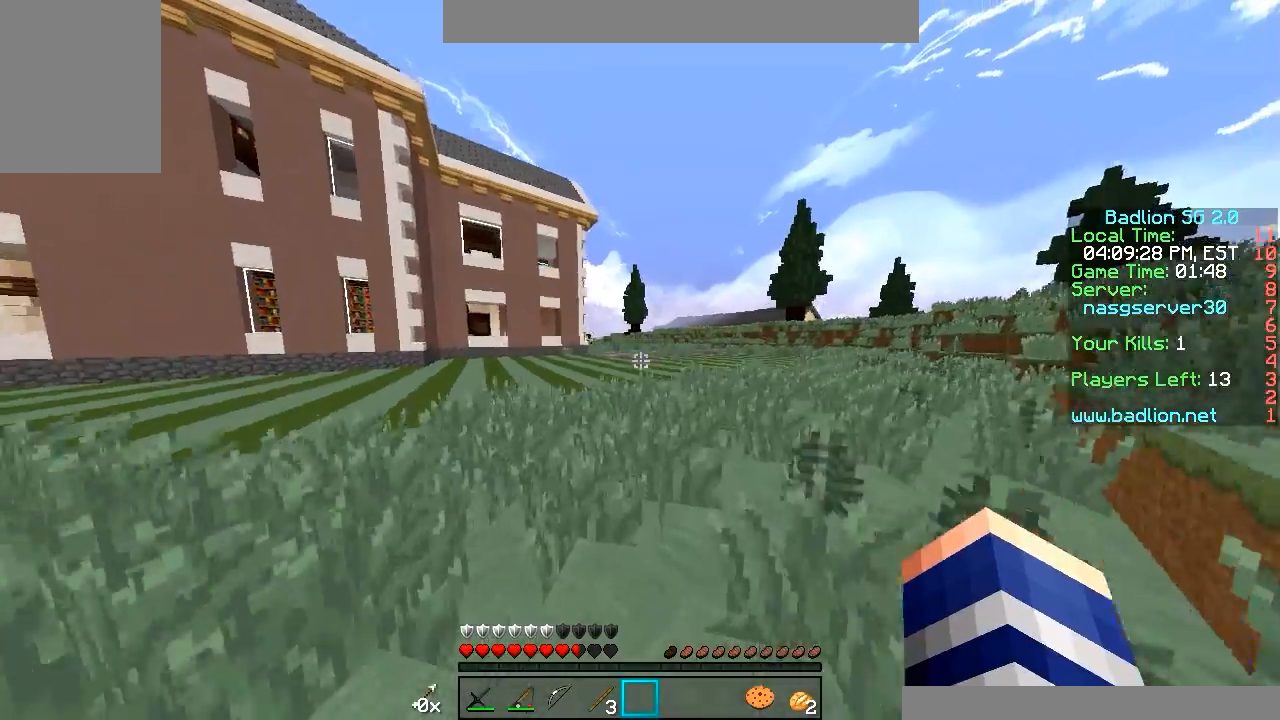
{"keys": ["w"], "mouse": [], "events": []}
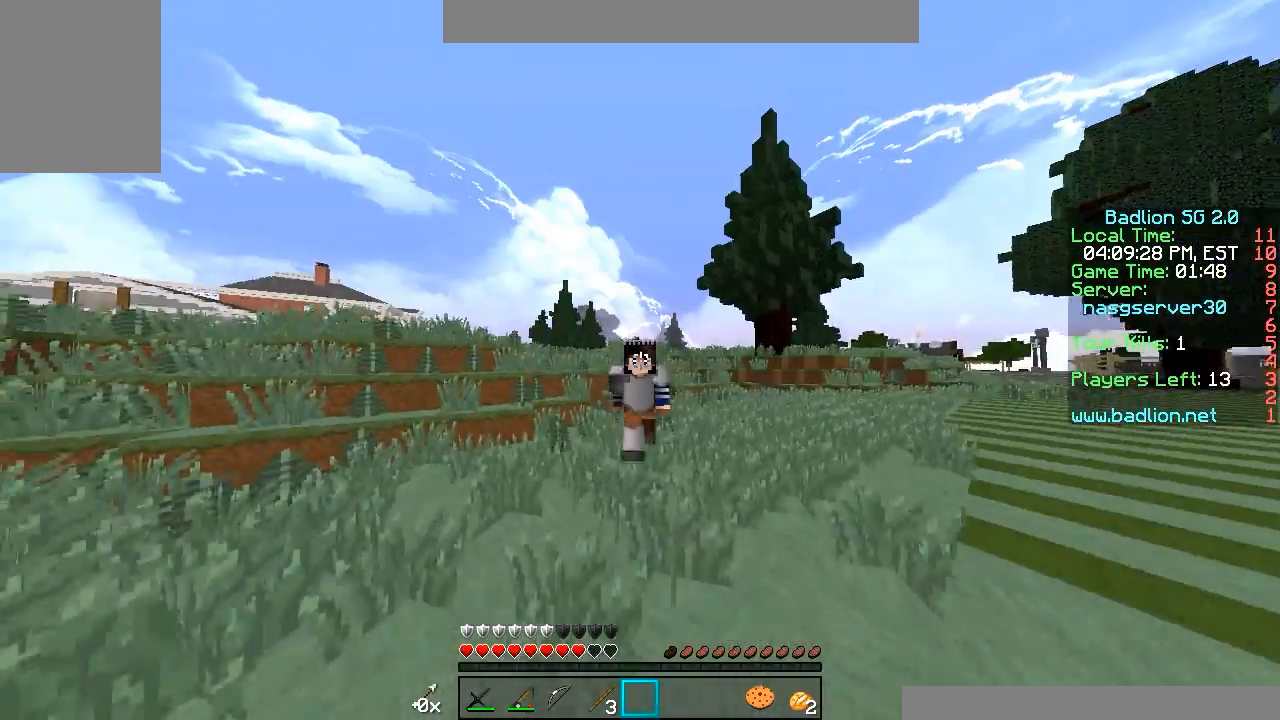
{"keys": ["w"], "mouse": [], "events": []}
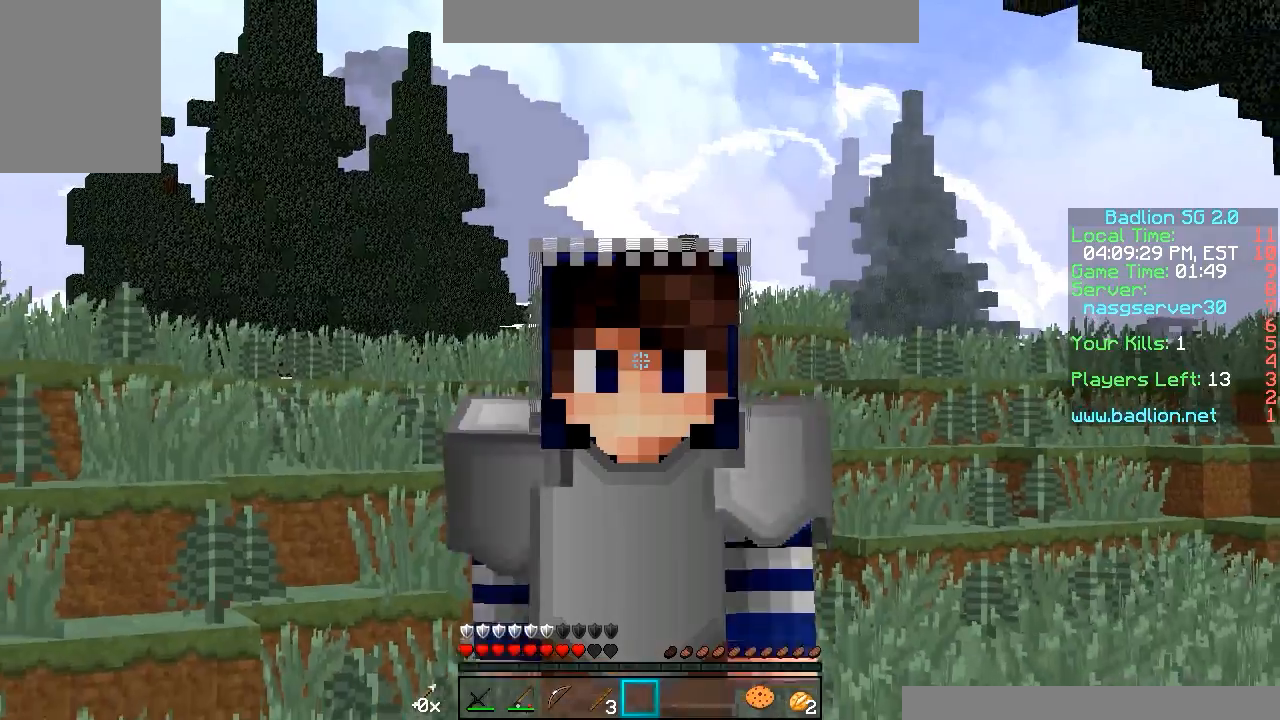
{"keys": ["w"], "mouse": [], "events": []}
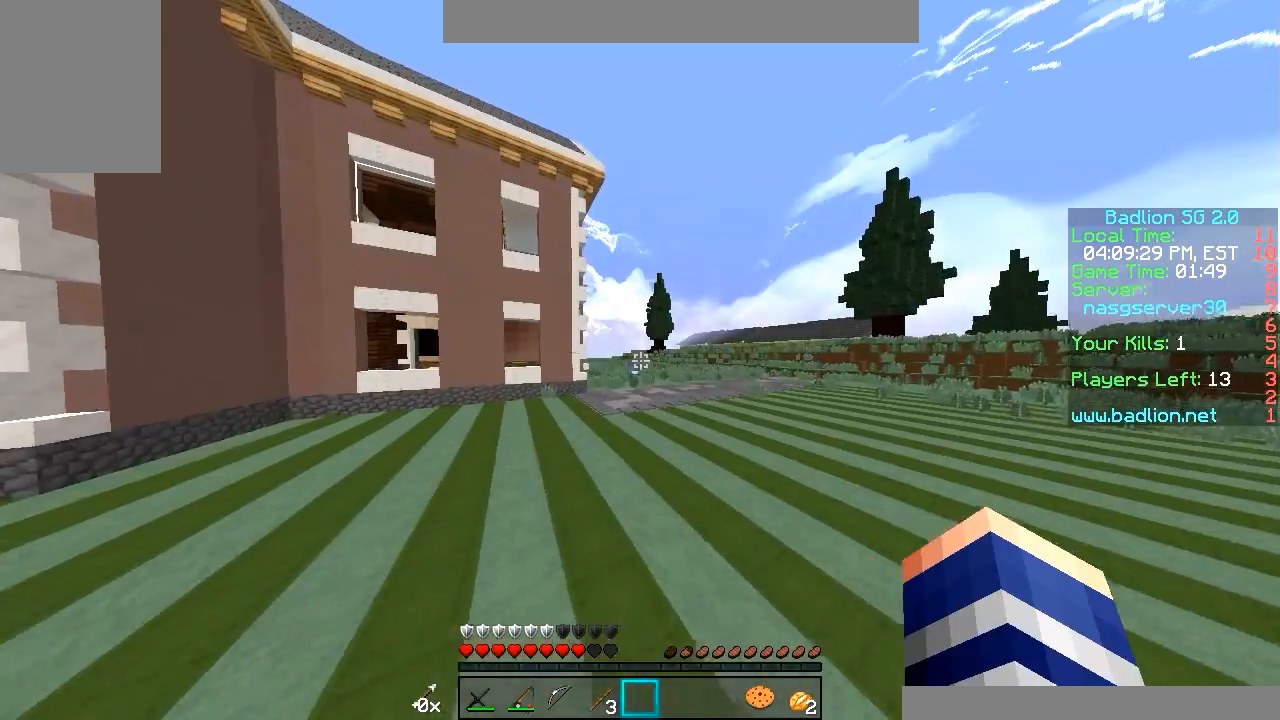
{"keys": ["w"], "mouse": [], "events": []}
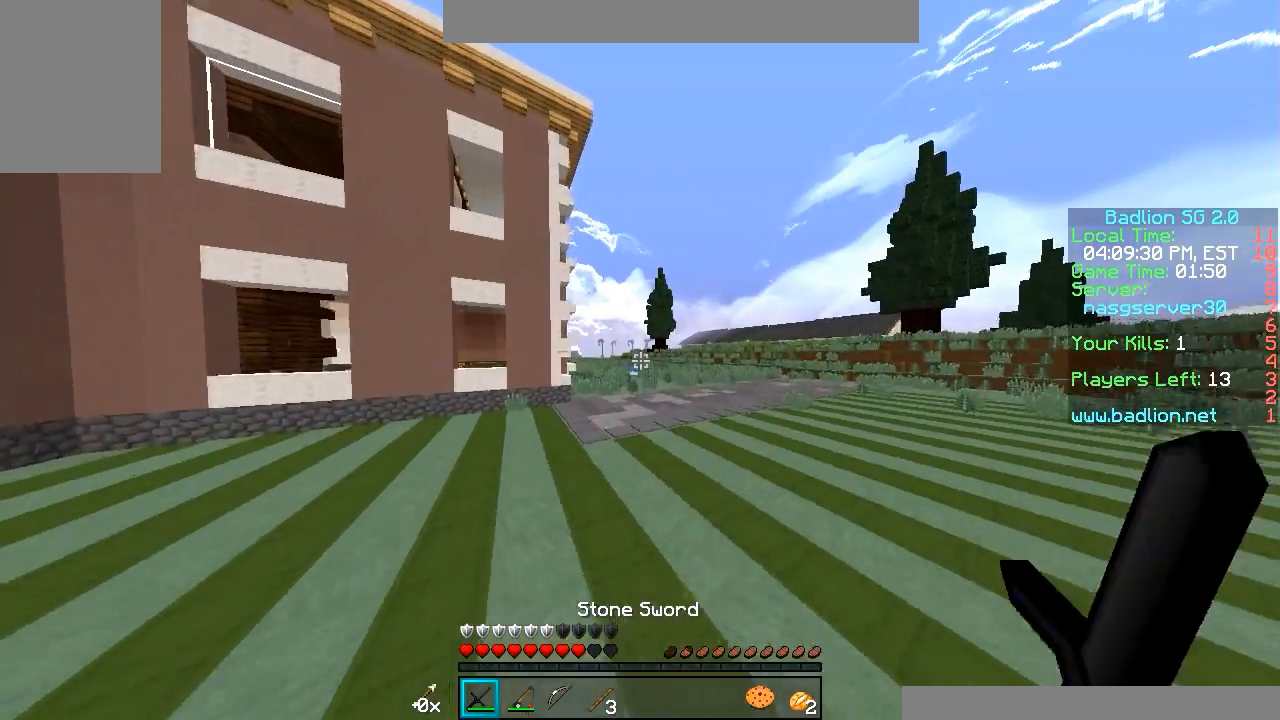
{"keys": [], "mouse": ["right"], "events": [[250, "mouse_right", "down"], [350, "w", "up"]]}
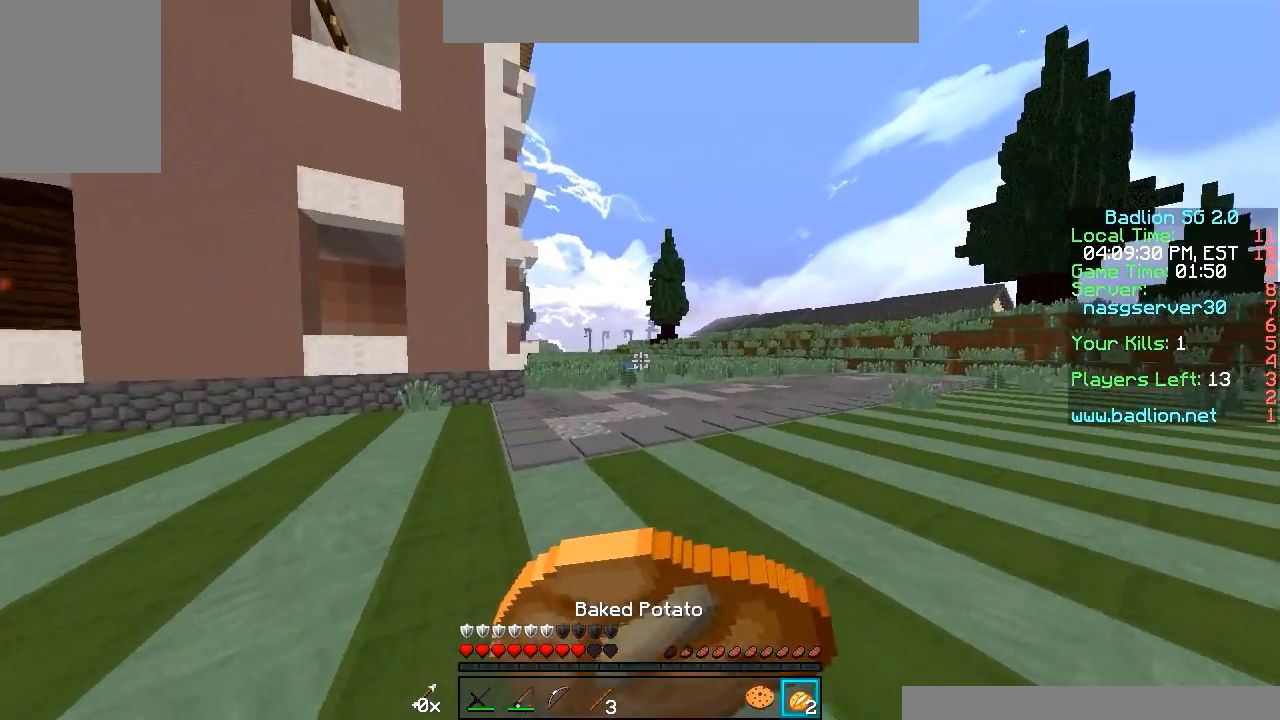
{"keys": [], "mouse": ["right"], "events": []}
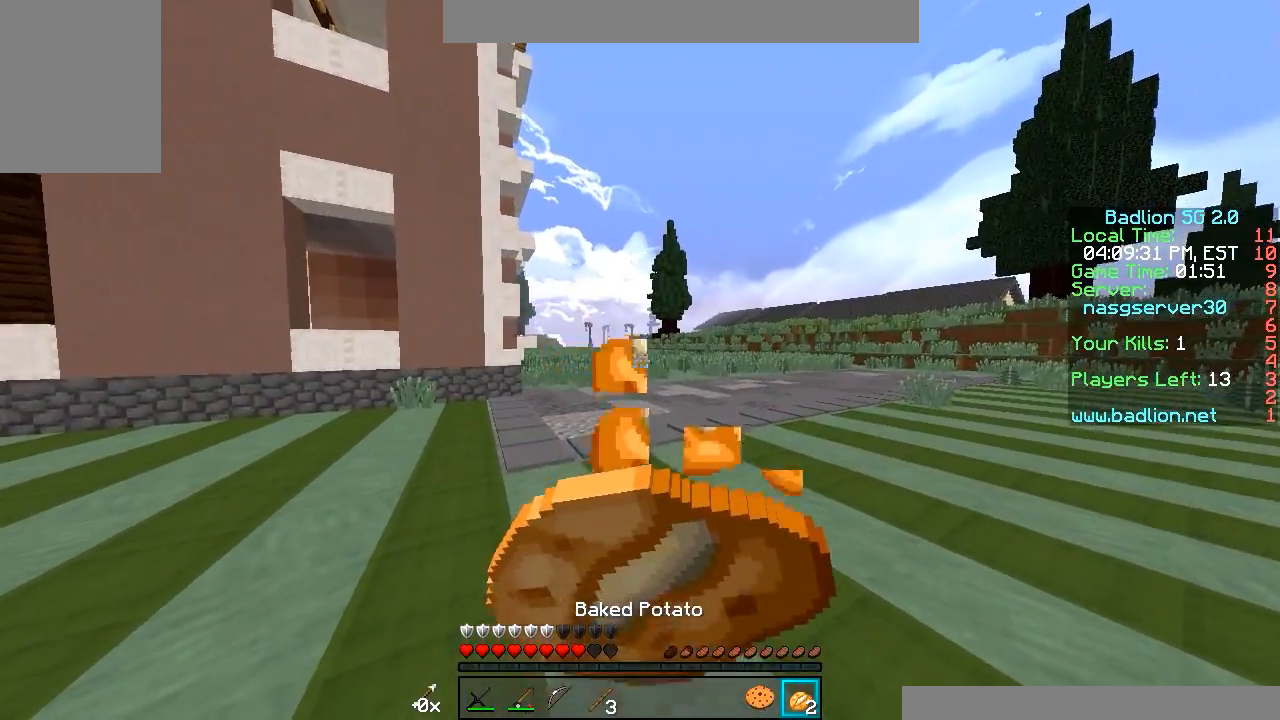
{"keys": ["w"], "mouse": ["right"], "events": [[500, "w", "down"]]}
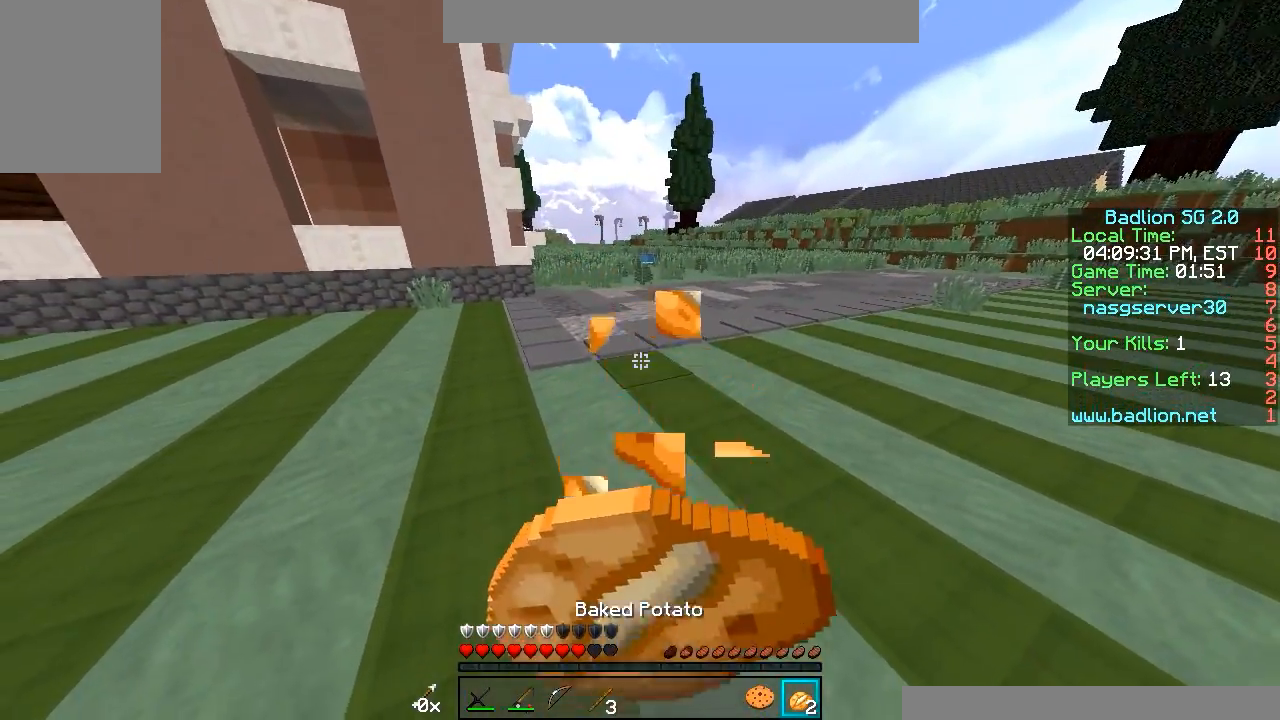
{"keys": ["w"], "mouse": ["right"], "events": []}
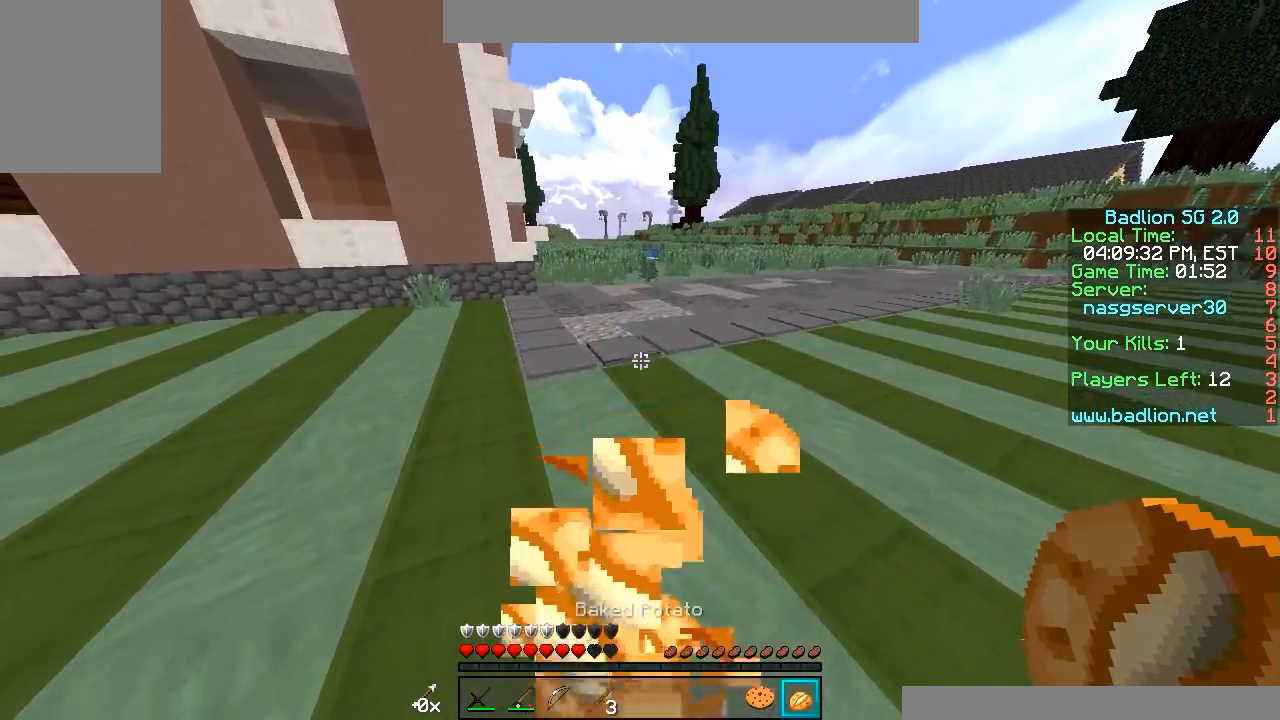
{"keys": ["w"], "mouse": [], "events": [[200, "mouse_right", "up"]]}
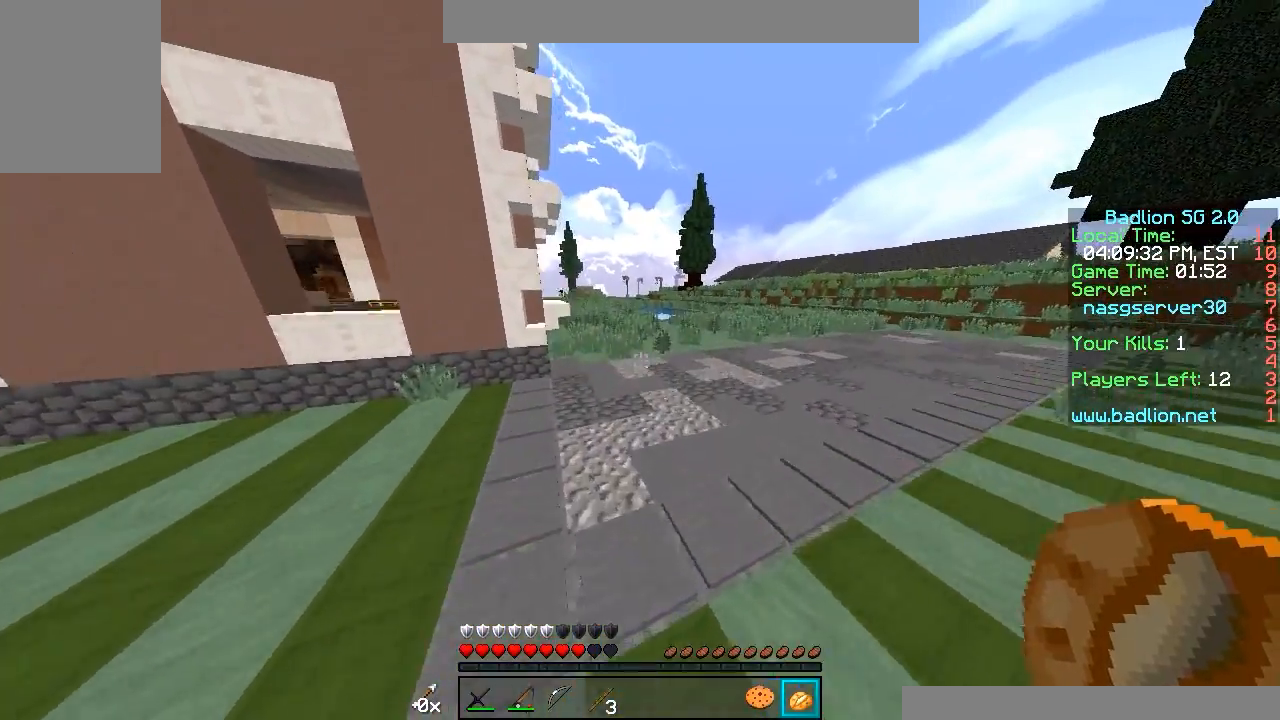
{"keys": ["w"], "mouse": [], "events": []}